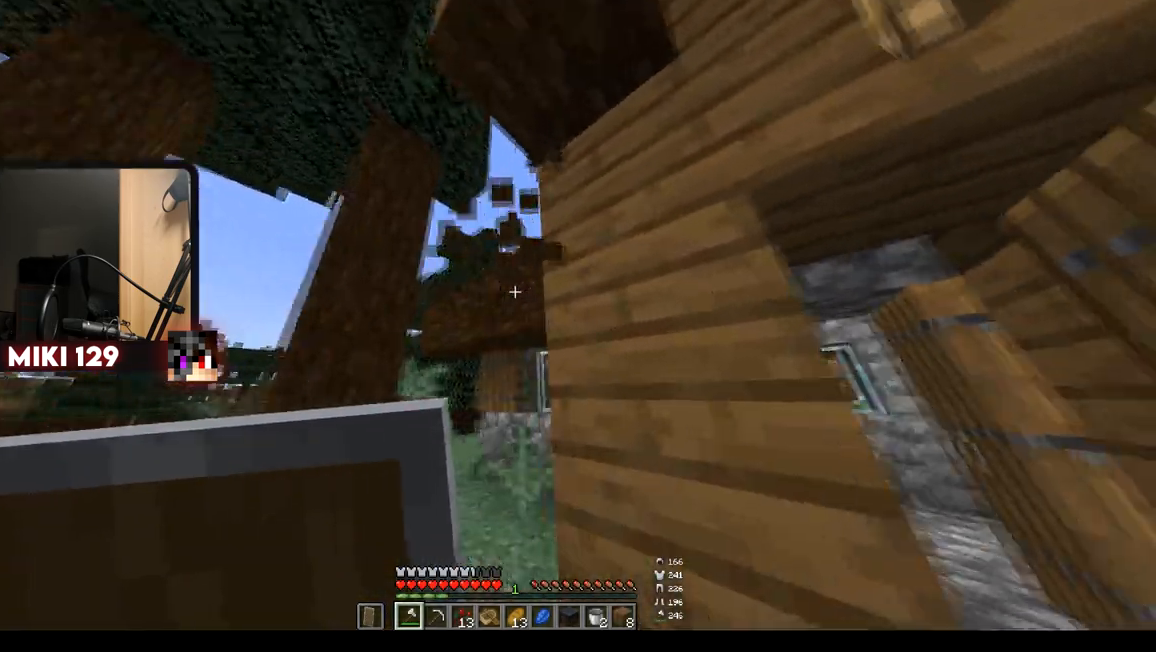
Gameplay with keyboard and mouse; each line is a JSON object with the keys and mouse buttons held at the frame after it. "events" lists presses ("down") and releases ("up") of "a", "d", "s", "w", "mouse_left" and "mouse_right" between this image and that frame as [ms after this image, input, new state], when the widget could be followed in between. "mouse_left", "mouse_right" = the "left", "right" buttons of the "mouse" list. No other keys are recorded. Fast repeated clicks can show as one long hold. Mouse movement is not recorded.
{"keys": ["a", "w"], "mouse": ["left"], "events": []}
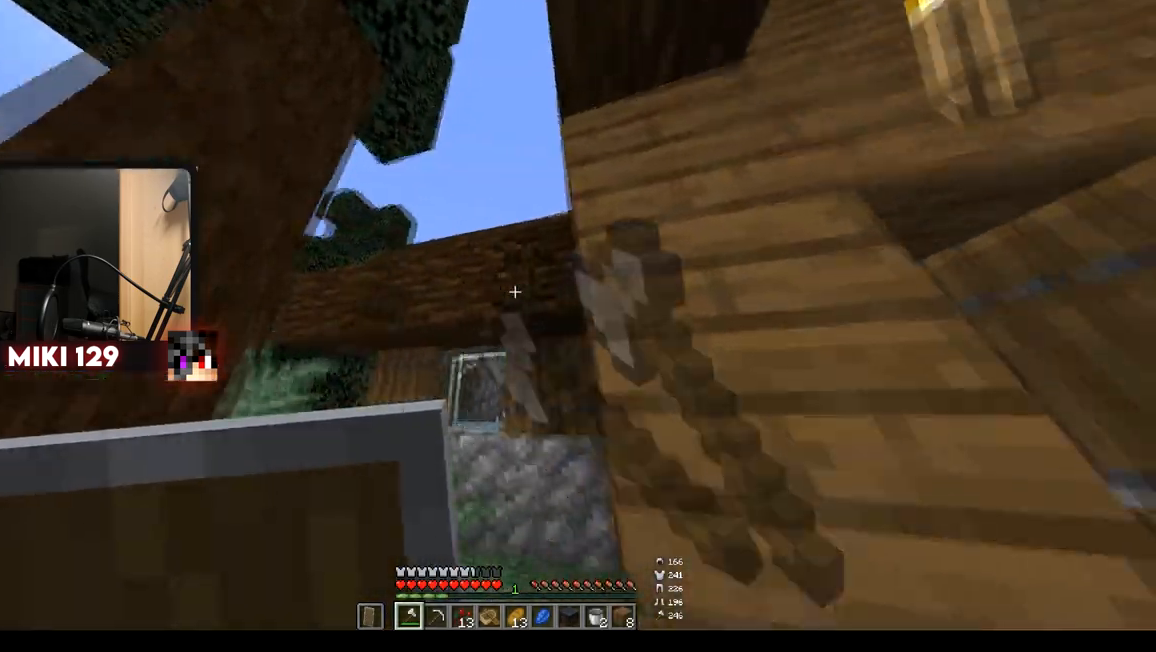
{"keys": ["w"], "mouse": ["left"], "events": [[67, "a", "up"]]}
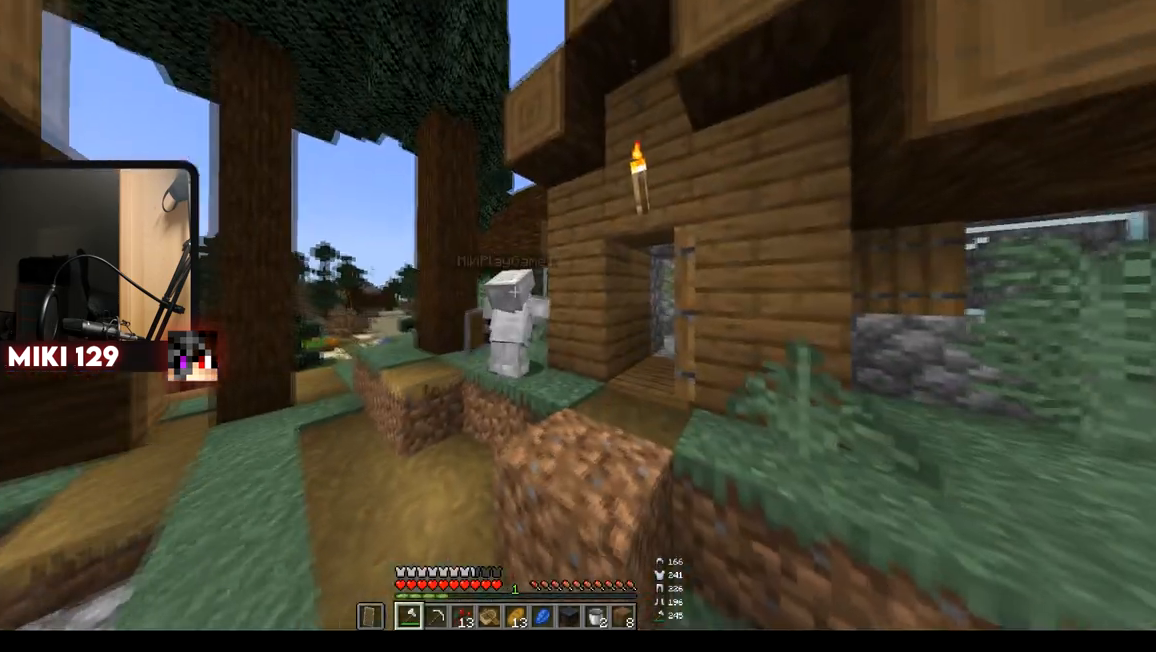
{"keys": ["a", "w"], "mouse": ["left"], "events": [[117, "a", "down"]]}
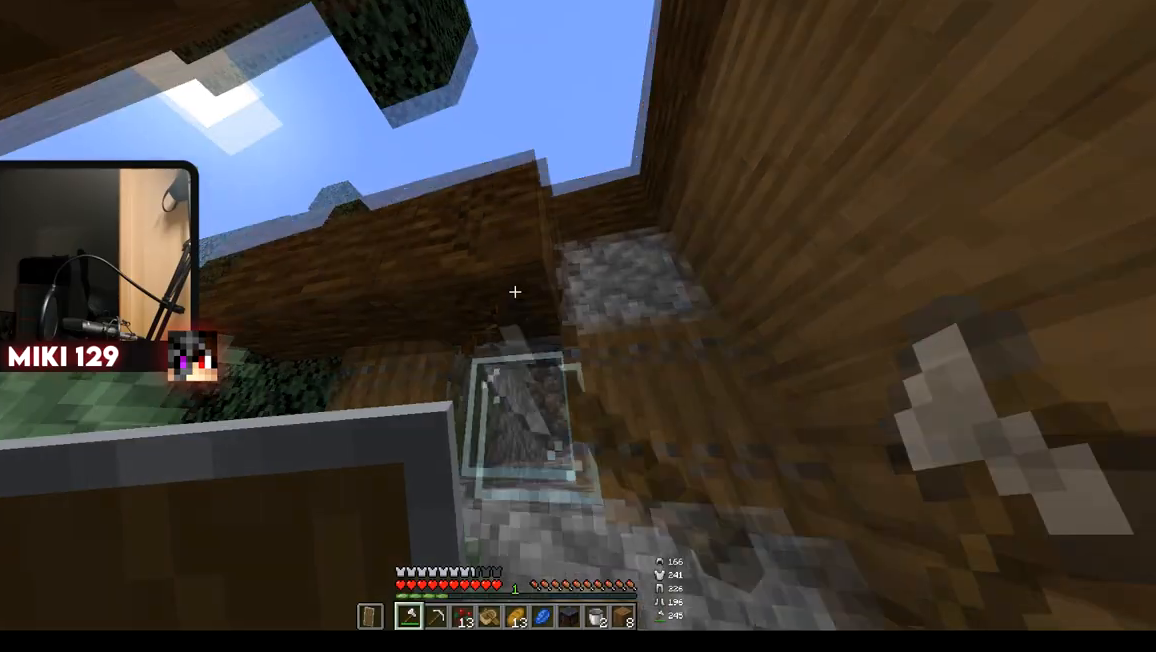
{"keys": ["d", "w"], "mouse": ["left"], "events": [[133, "a", "up"], [200, "d", "down"]]}
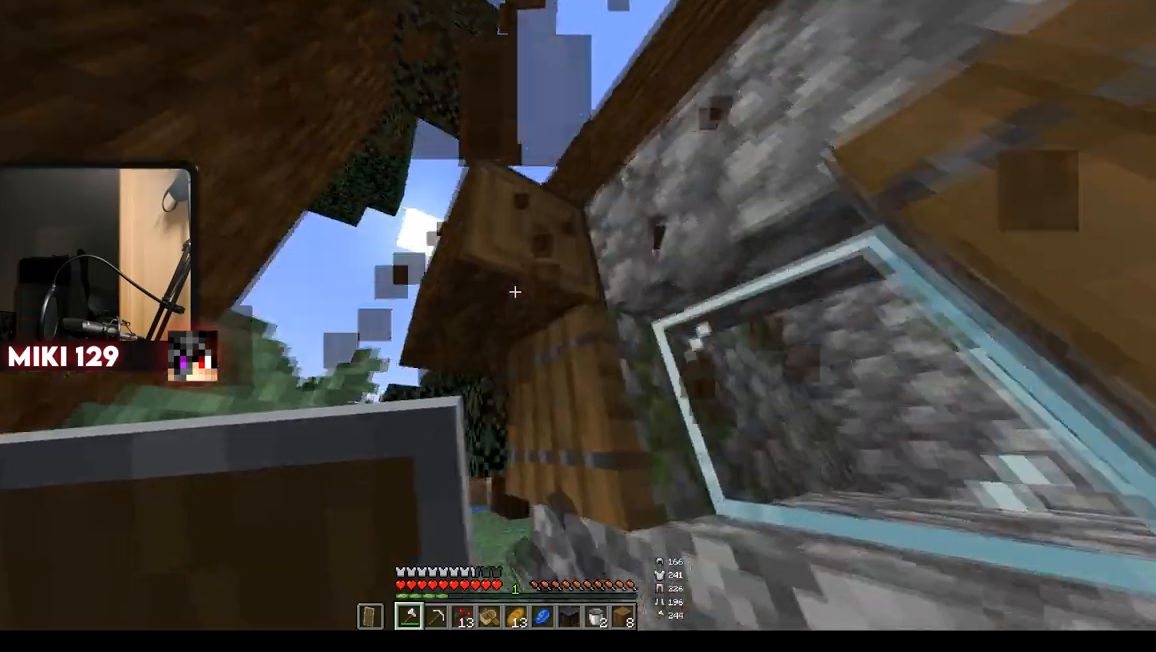
{"keys": ["w"], "mouse": ["left"], "events": [[217, "d", "up"]]}
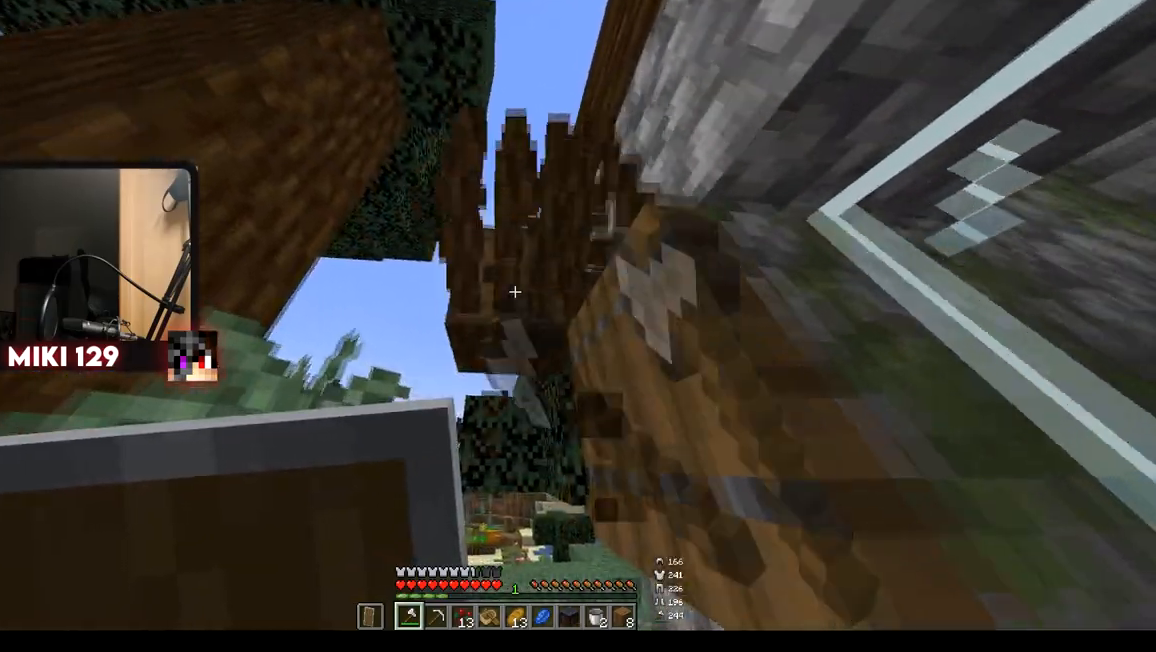
{"keys": [], "mouse": ["left"], "events": [[367, "w", "up"]]}
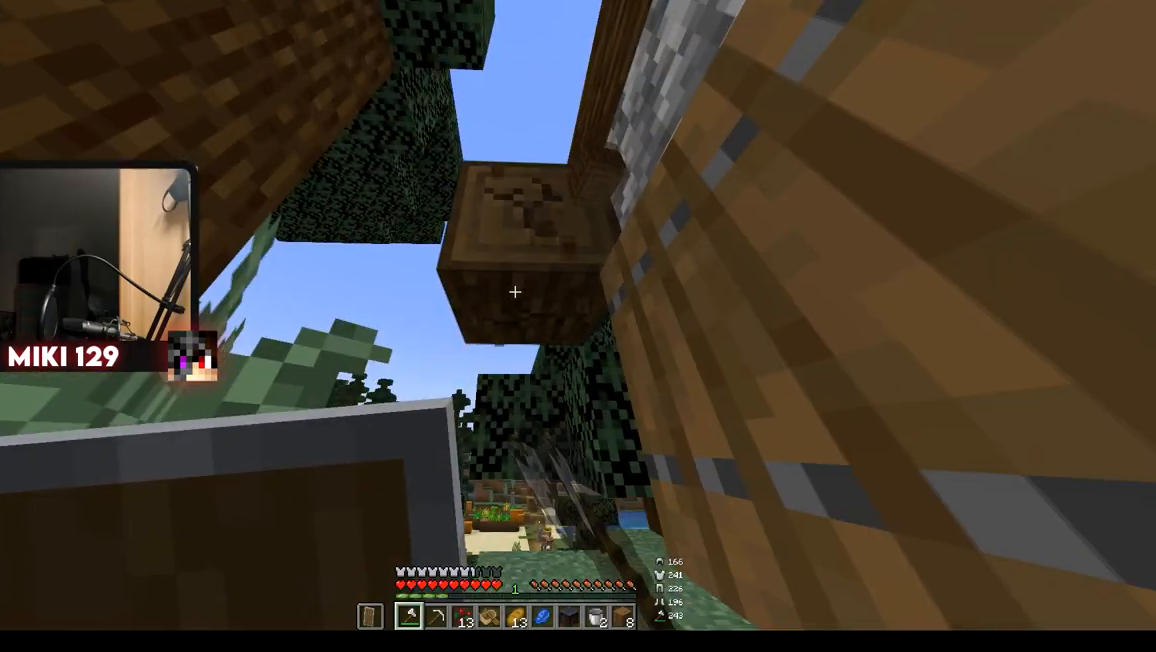
{"keys": ["a", "w"], "mouse": ["left"], "events": [[50, "w", "down"], [434, "a", "down"]]}
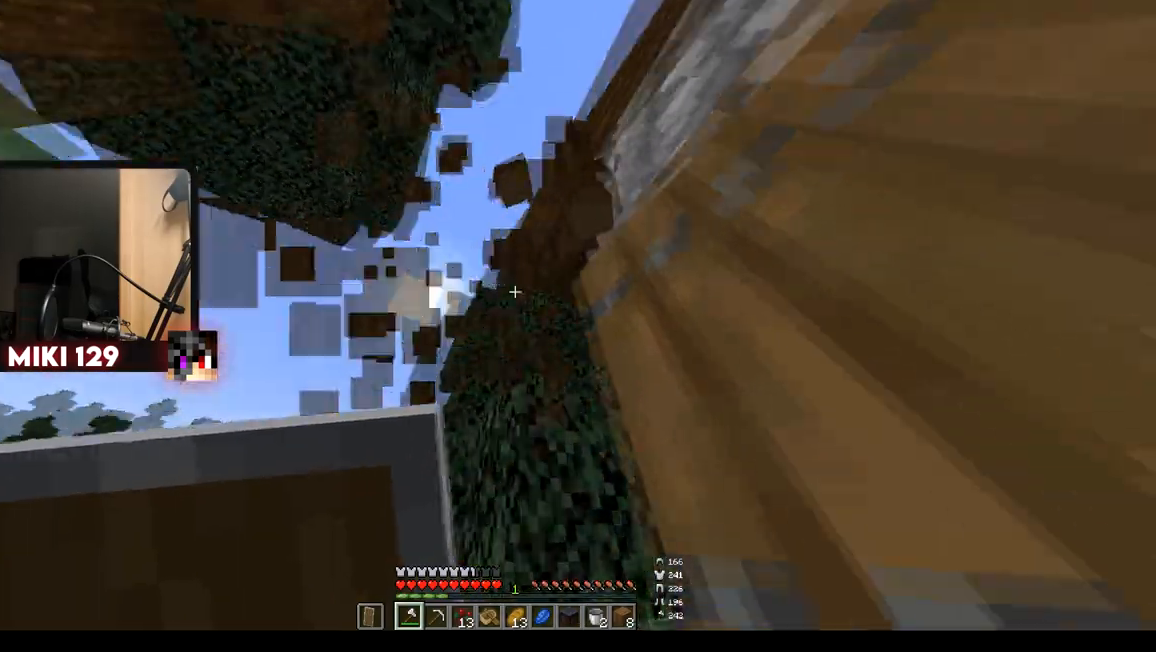
{"keys": ["w"], "mouse": ["left"], "events": [[333, "a", "up"]]}
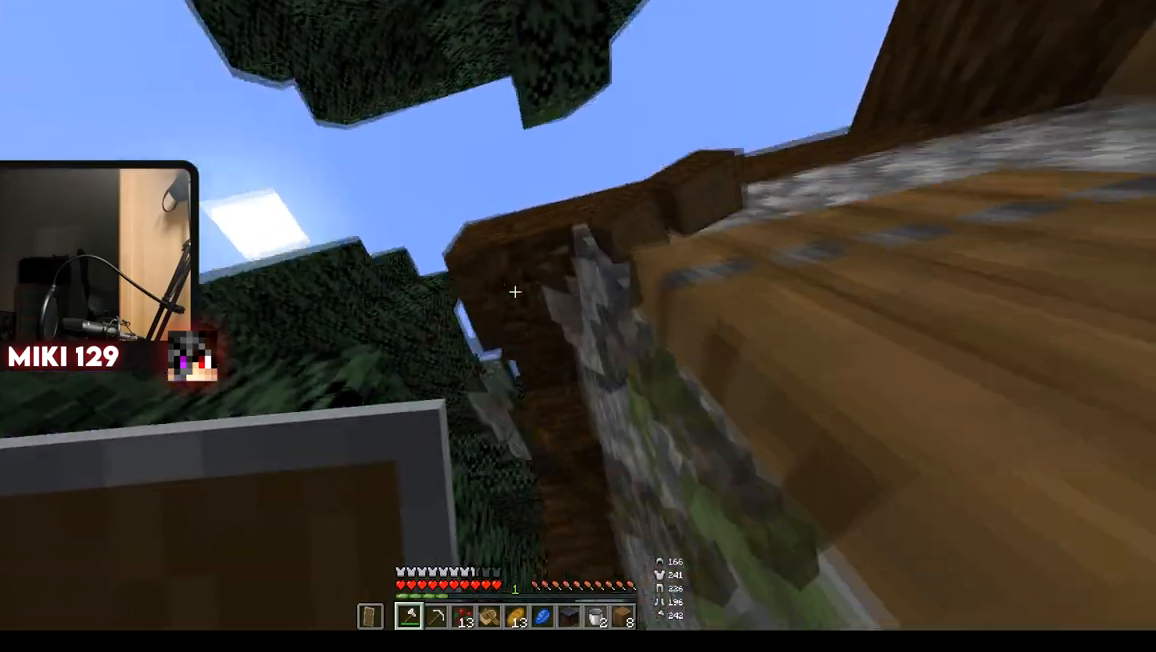
{"keys": ["d", "w"], "mouse": ["left"], "events": [[467, "d", "down"]]}
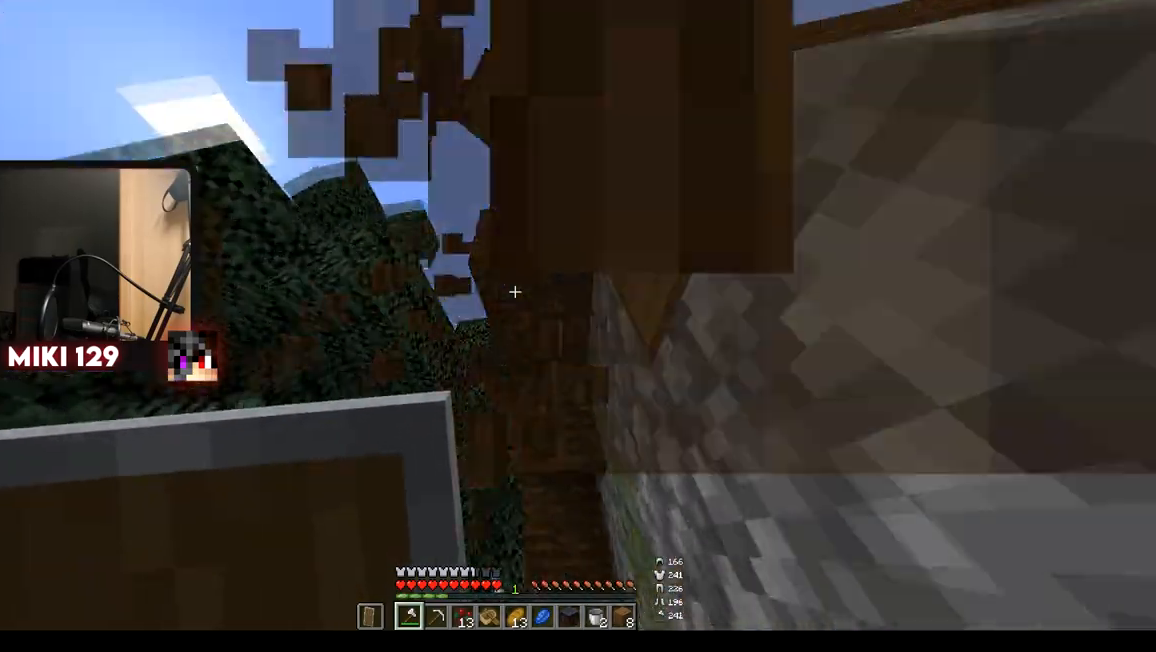
{"keys": [], "mouse": ["left"], "events": [[434, "d", "up"], [500, "w", "up"]]}
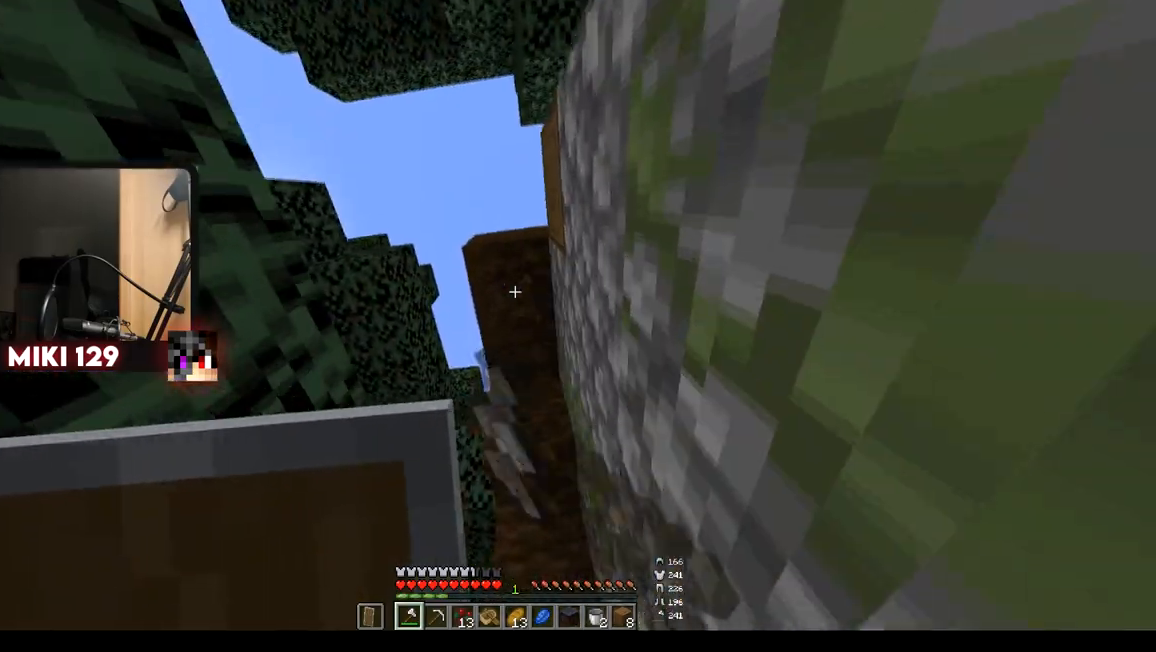
{"keys": ["w"], "mouse": ["left"], "events": [[200, "w", "down"]]}
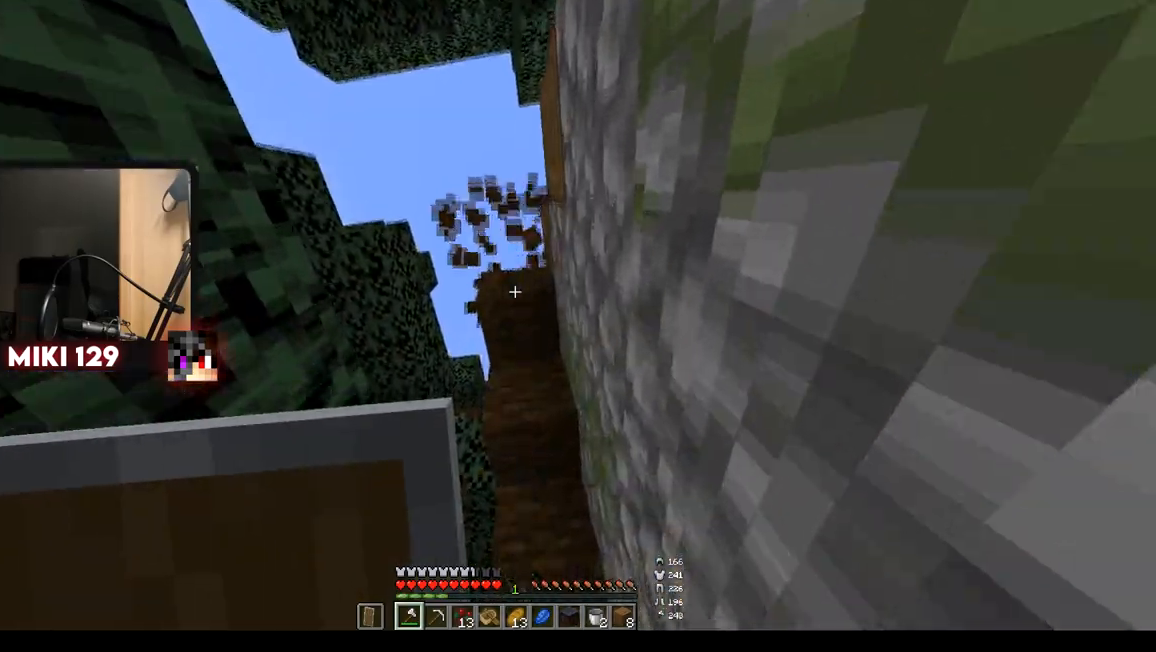
{"keys": ["w"], "mouse": ["left"], "events": []}
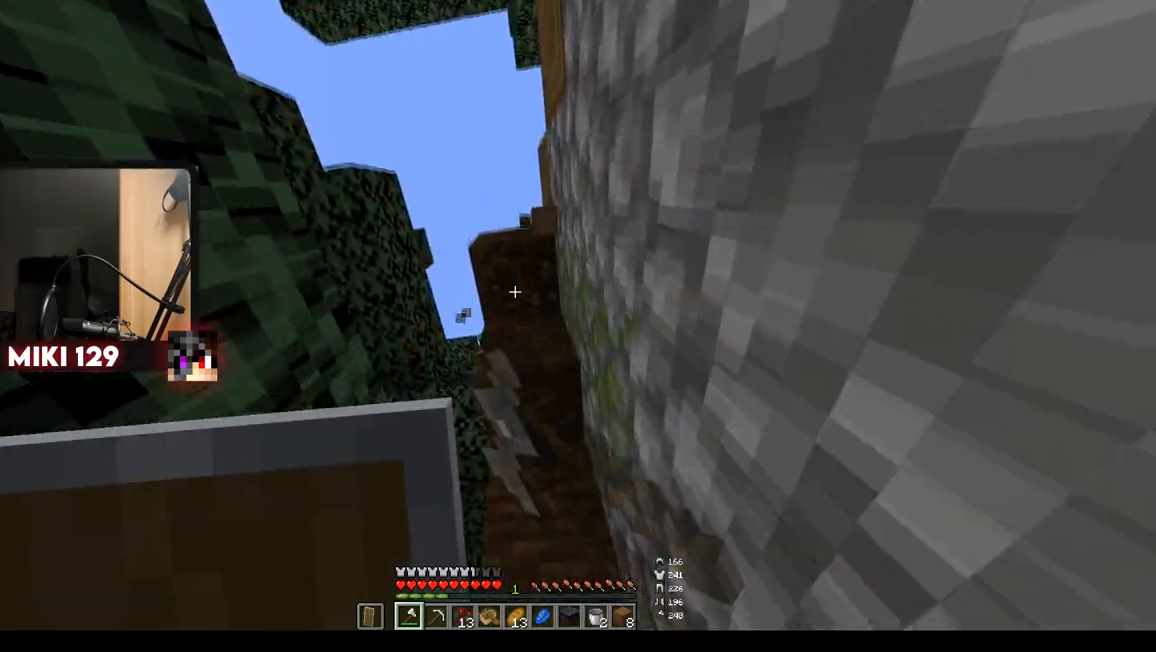
{"keys": ["w"], "mouse": ["left"], "events": []}
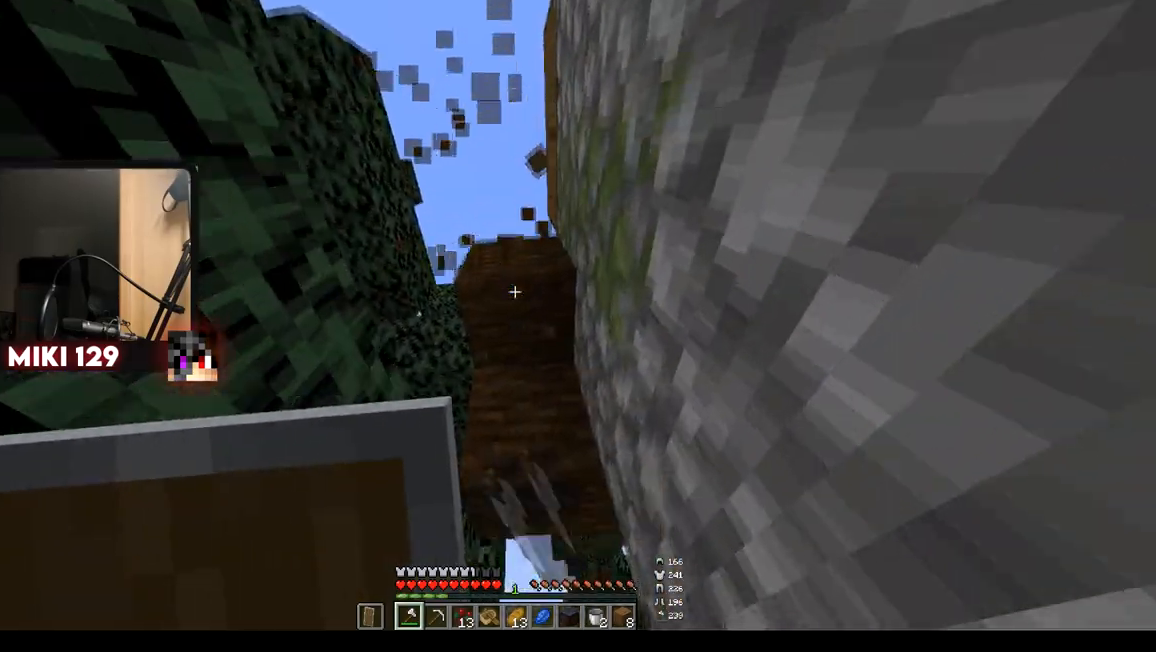
{"keys": ["w"], "mouse": ["left"], "events": []}
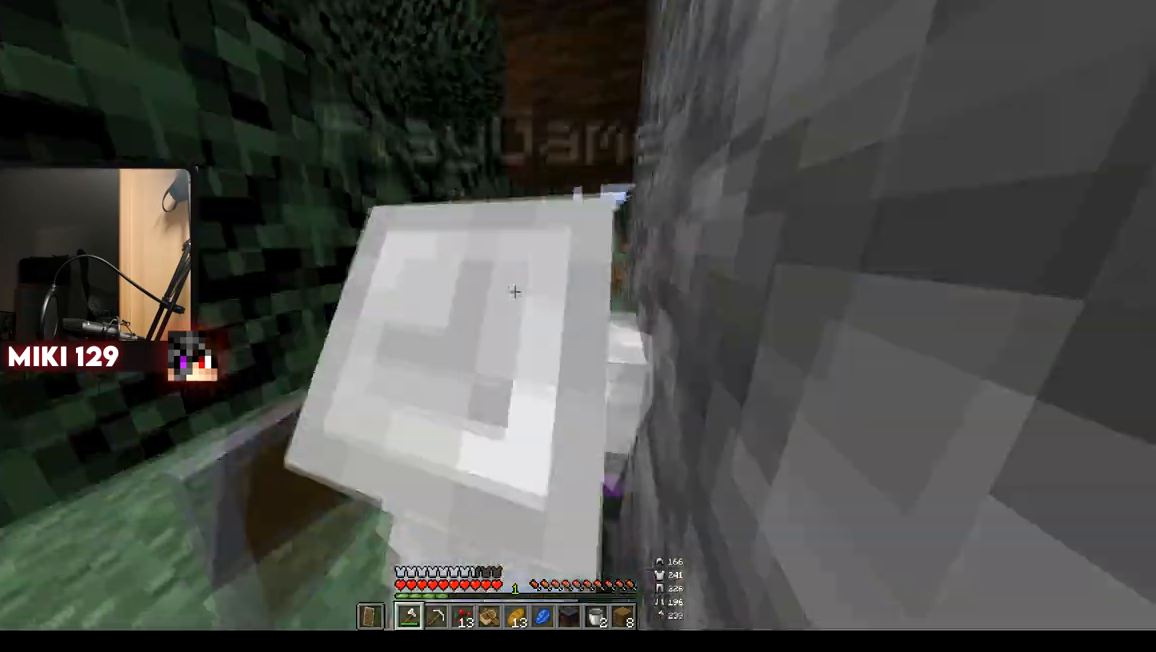
{"keys": [], "mouse": ["left"], "events": [[401, "w", "up"]]}
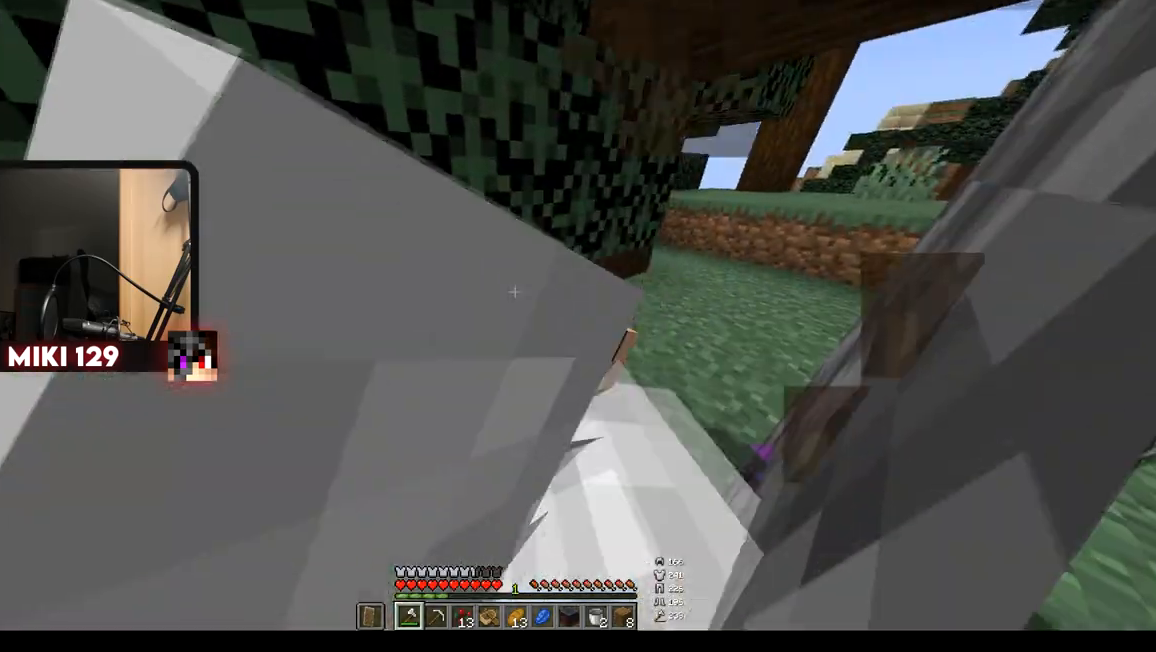
{"keys": [], "mouse": ["left"], "events": []}
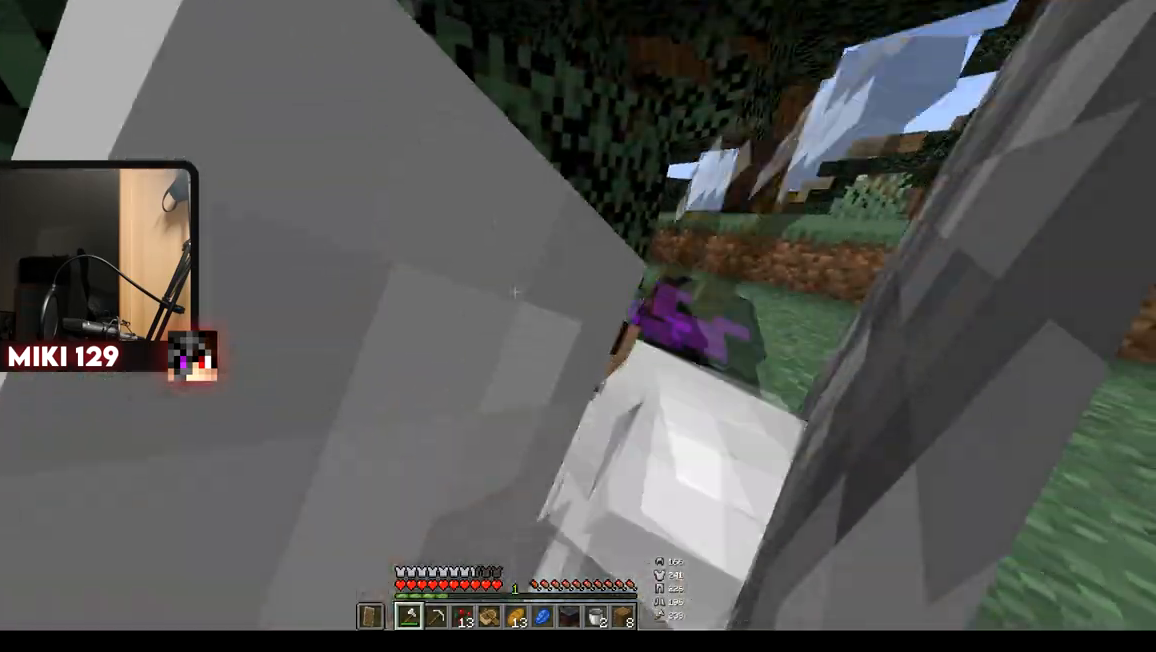
{"keys": ["w"], "mouse": [], "events": [[100, "w", "down"], [384, "mouse_left", "up"]]}
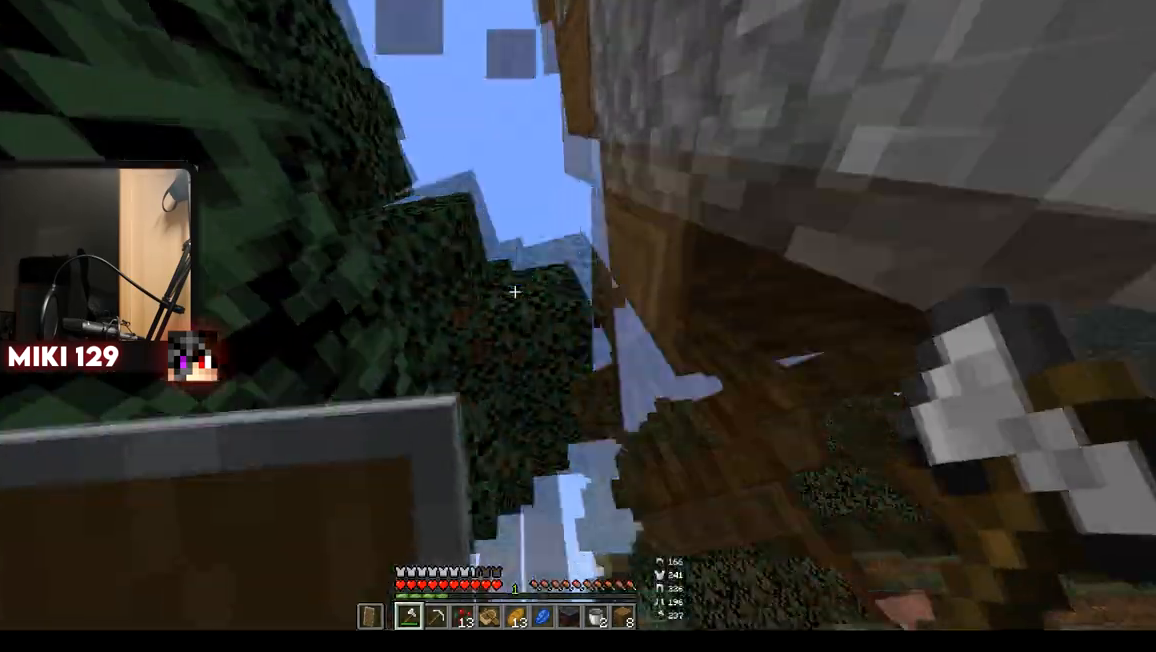
{"keys": ["d", "w"], "mouse": [], "events": [[133, "d", "down"]]}
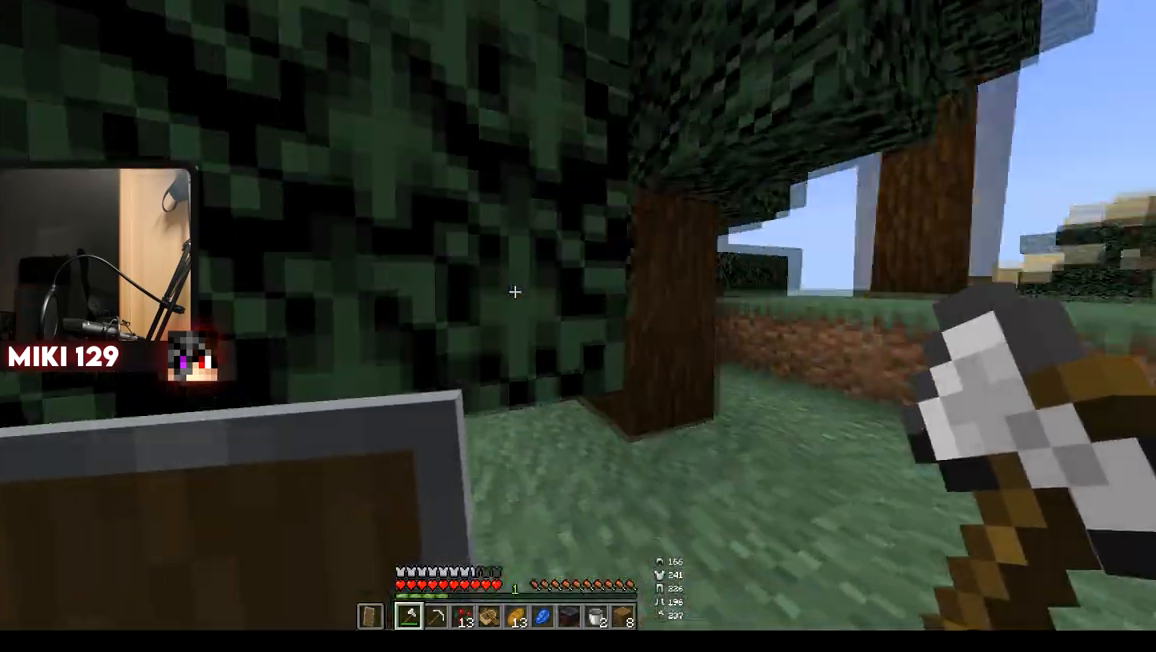
{"keys": ["d", "w"], "mouse": [], "events": []}
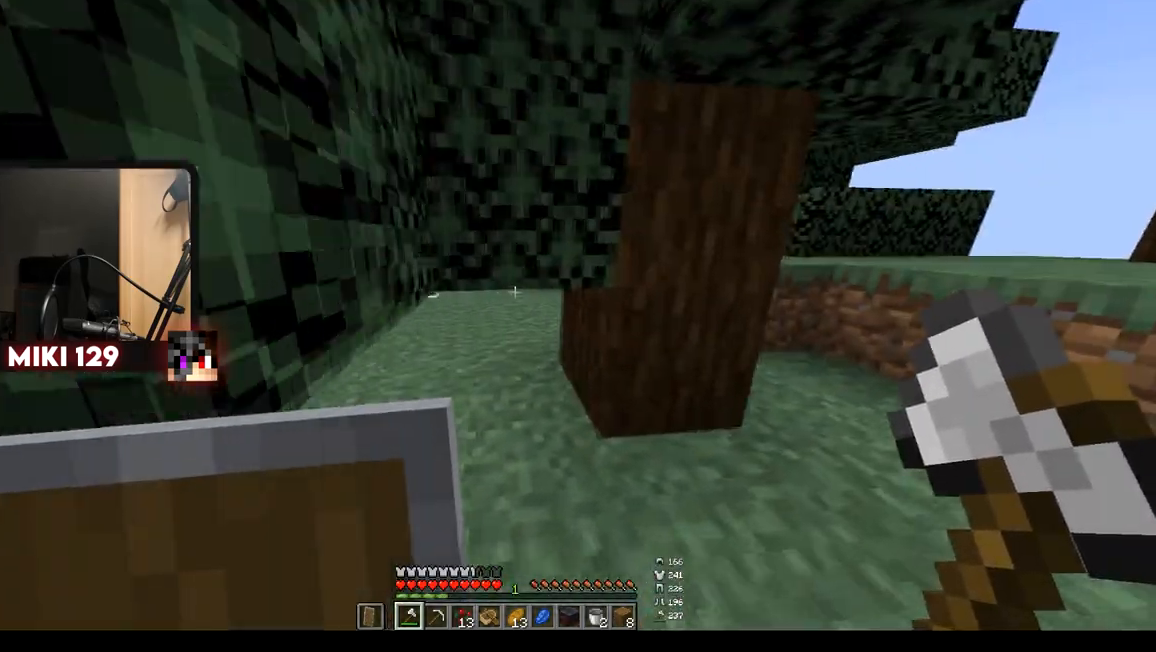
{"keys": ["d", "w"], "mouse": [], "events": []}
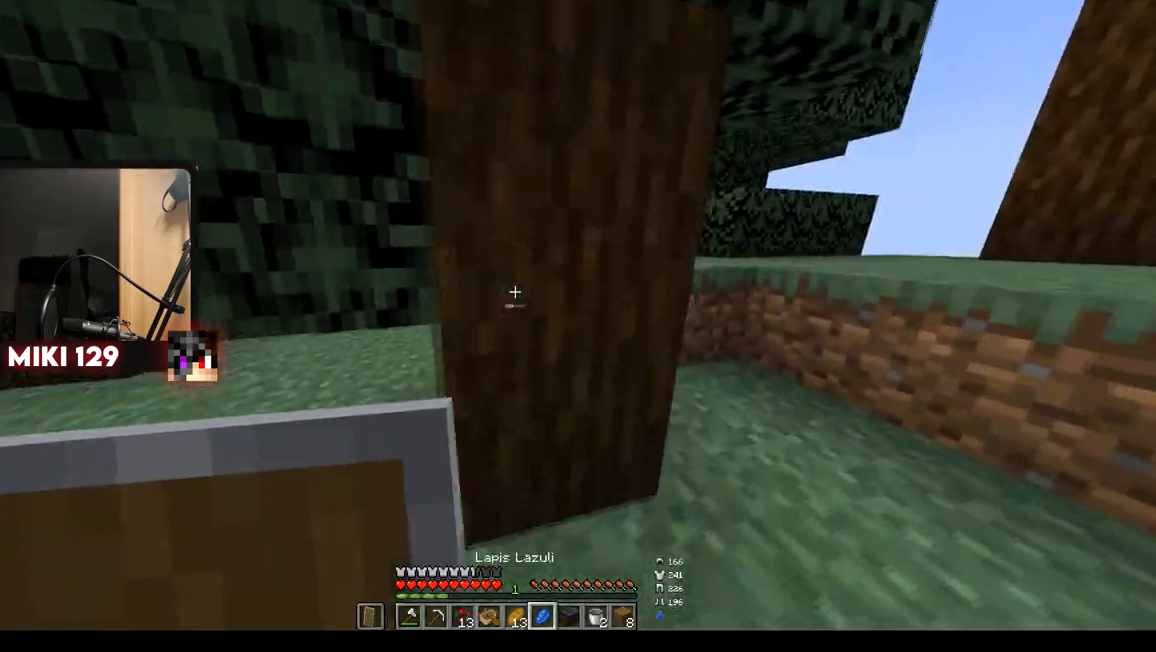
{"keys": ["d", "w"], "mouse": [], "events": []}
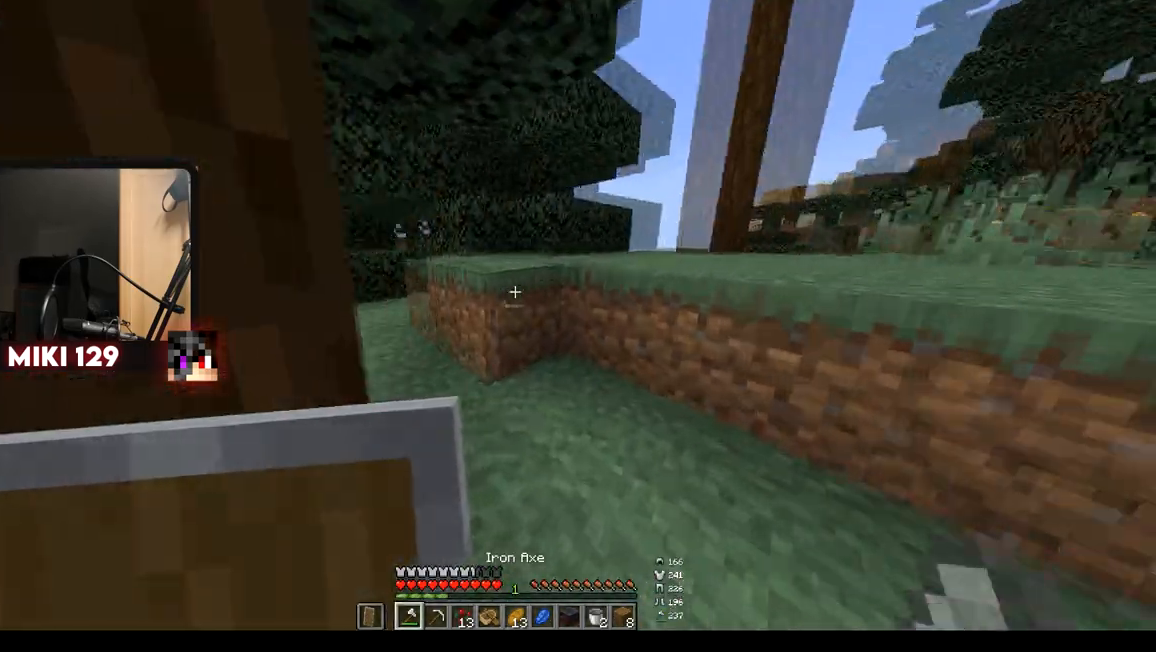
{"keys": ["w"], "mouse": [], "events": [[283, "d", "up"]]}
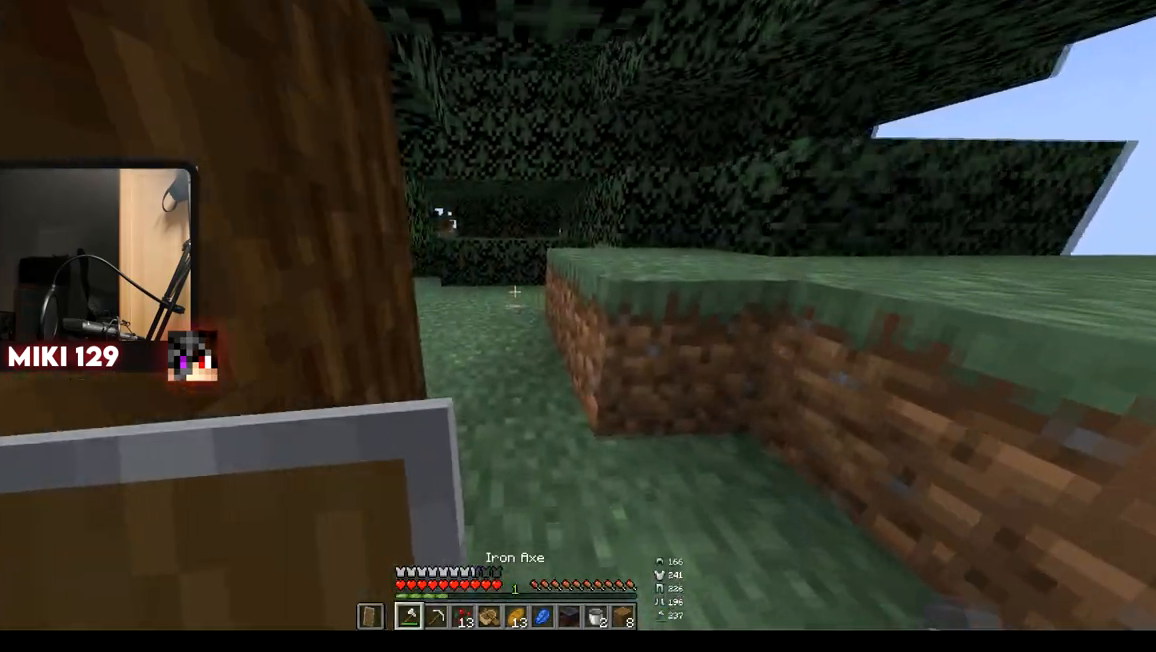
{"keys": ["d", "w"], "mouse": [], "events": [[484, "d", "down"]]}
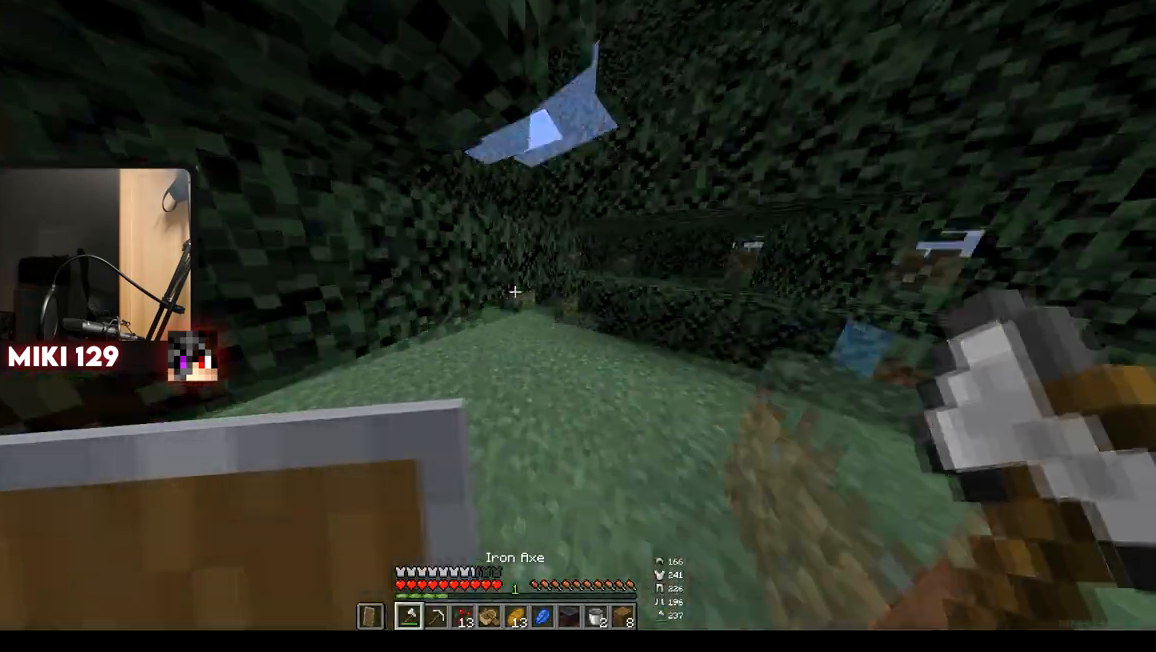
{"keys": ["a", "w"], "mouse": [], "events": [[83, "a", "down"], [133, "d", "up"], [167, "w", "up"], [434, "w", "down"]]}
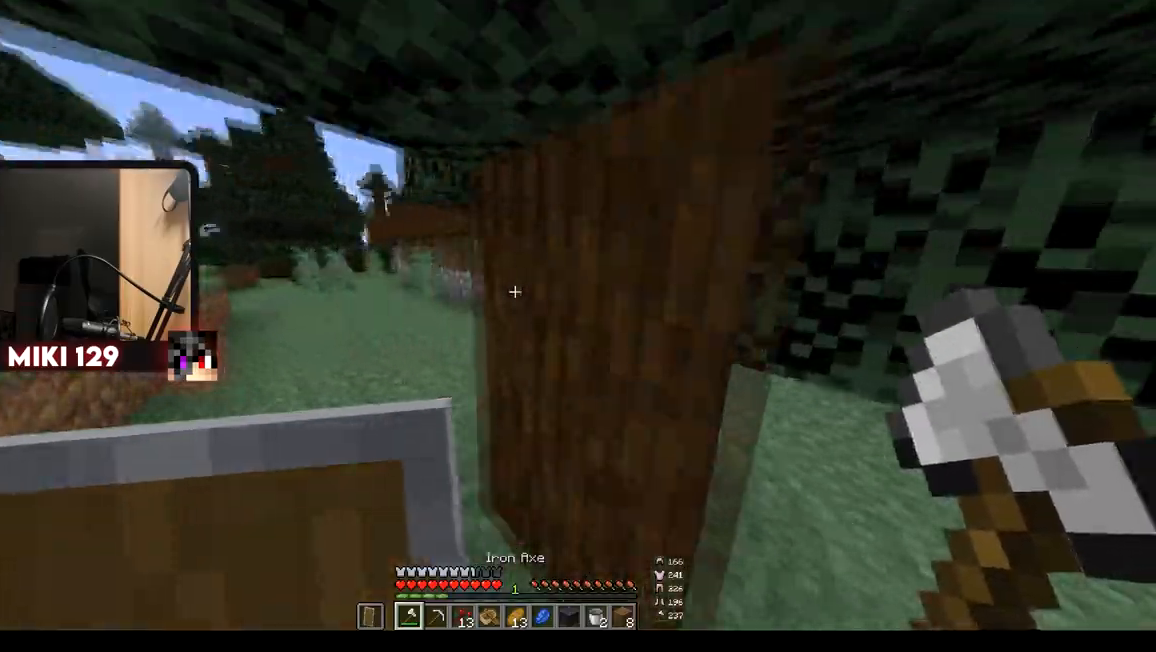
{"keys": ["w"], "mouse": [], "events": [[467, "a", "up"]]}